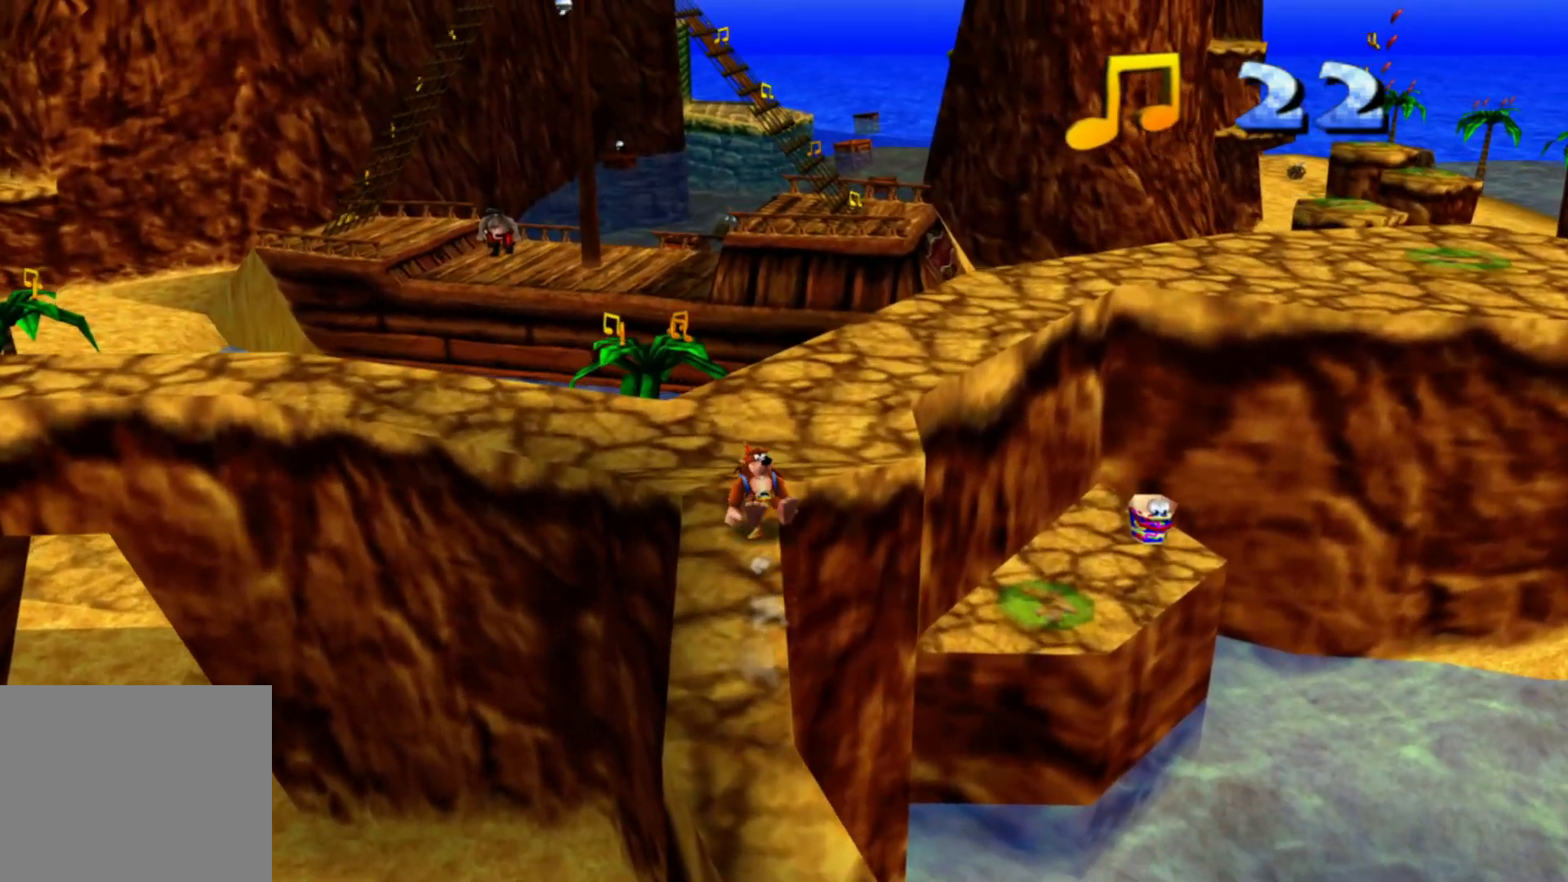
Gameplay with a controller (Xbox layout); each line is a JSON object with the inputs held at the frame after it. "events" lists button and stick changes between this image and that frame as [ms after this image, input, new state], when the widget could be followed in between. Not read: HOME L3 R3.
{"buttons": [], "left_stick": "up-right", "right_stick": "center", "events": [[350, "left_stick", "up-right"]]}
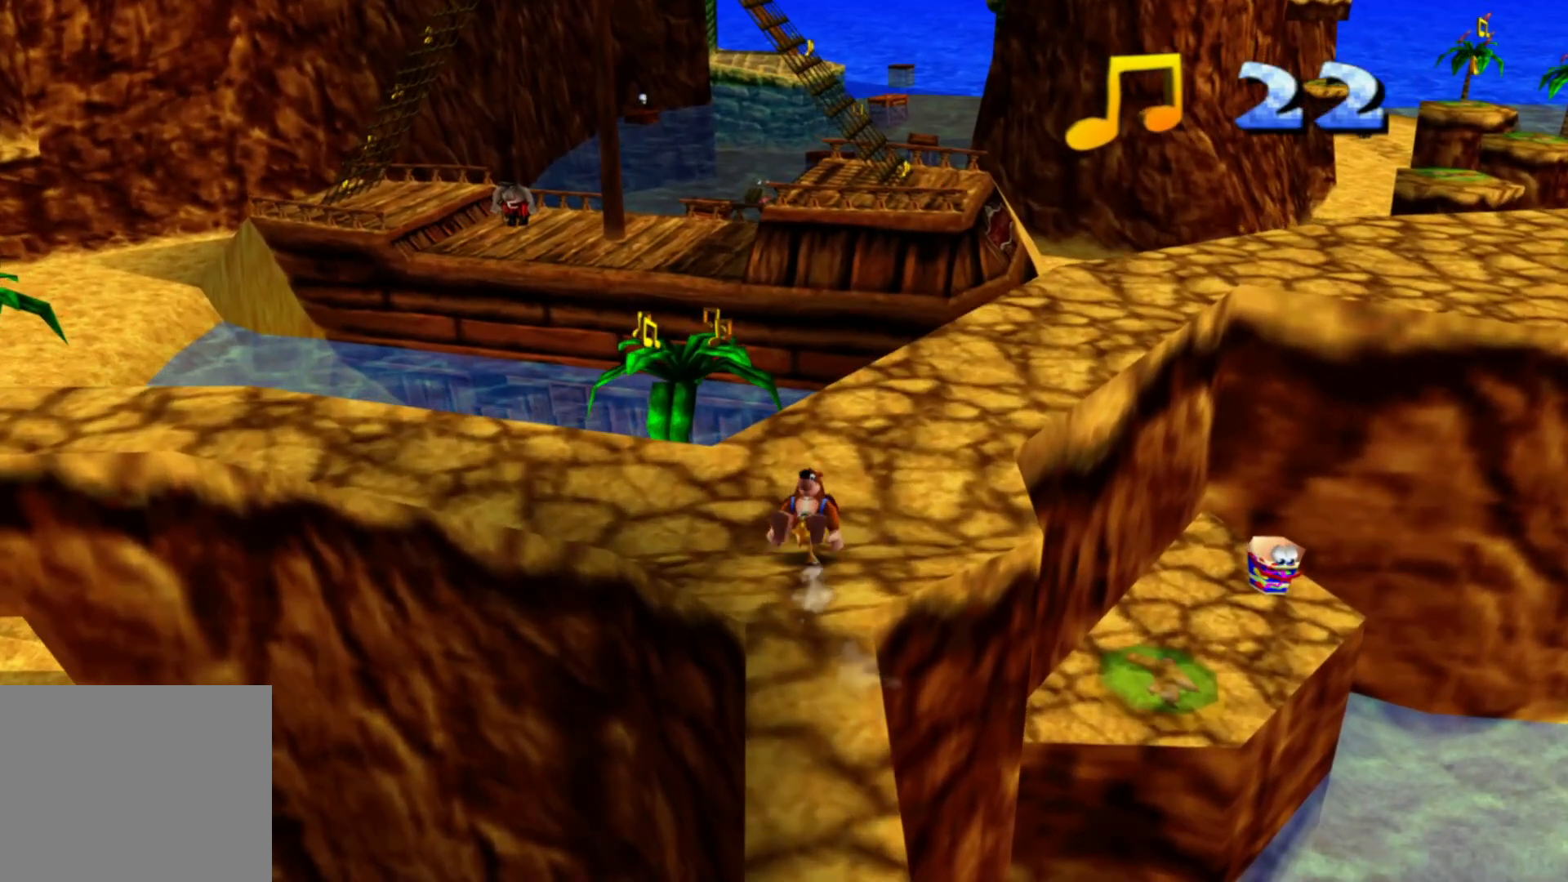
{"buttons": [], "left_stick": "up-right", "right_stick": "center", "events": []}
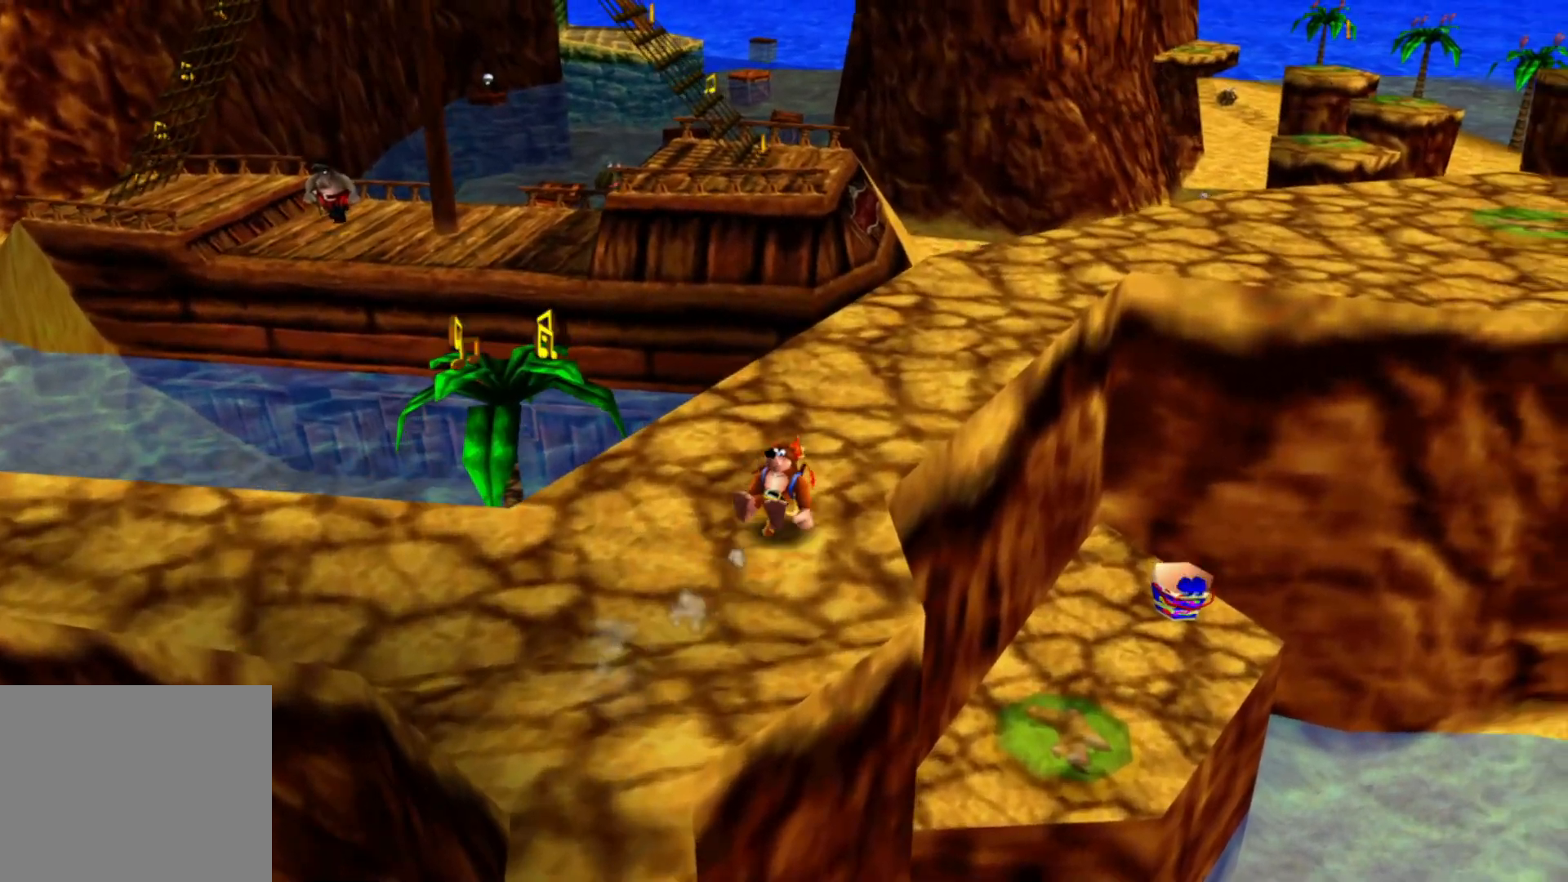
{"buttons": [], "left_stick": "up", "right_stick": "center", "events": [[50, "A", "down"], [183, "A", "up"], [183, "left_stick", "up"]]}
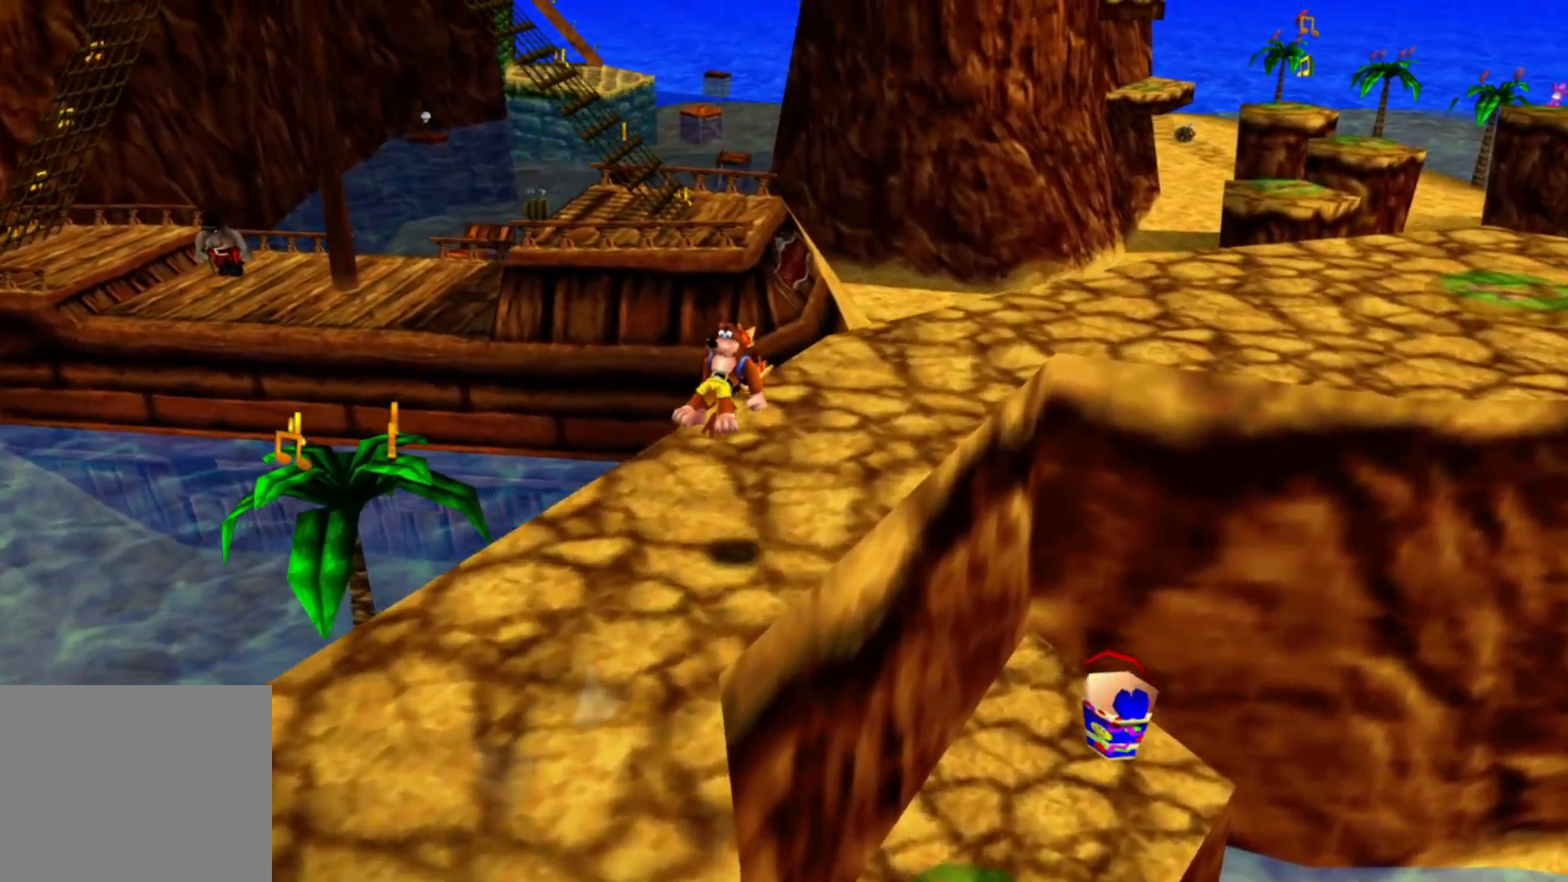
{"buttons": [], "left_stick": "up-left", "right_stick": "center", "events": [[50, "left_stick", "center"], [400, "left_stick", "up-left"]]}
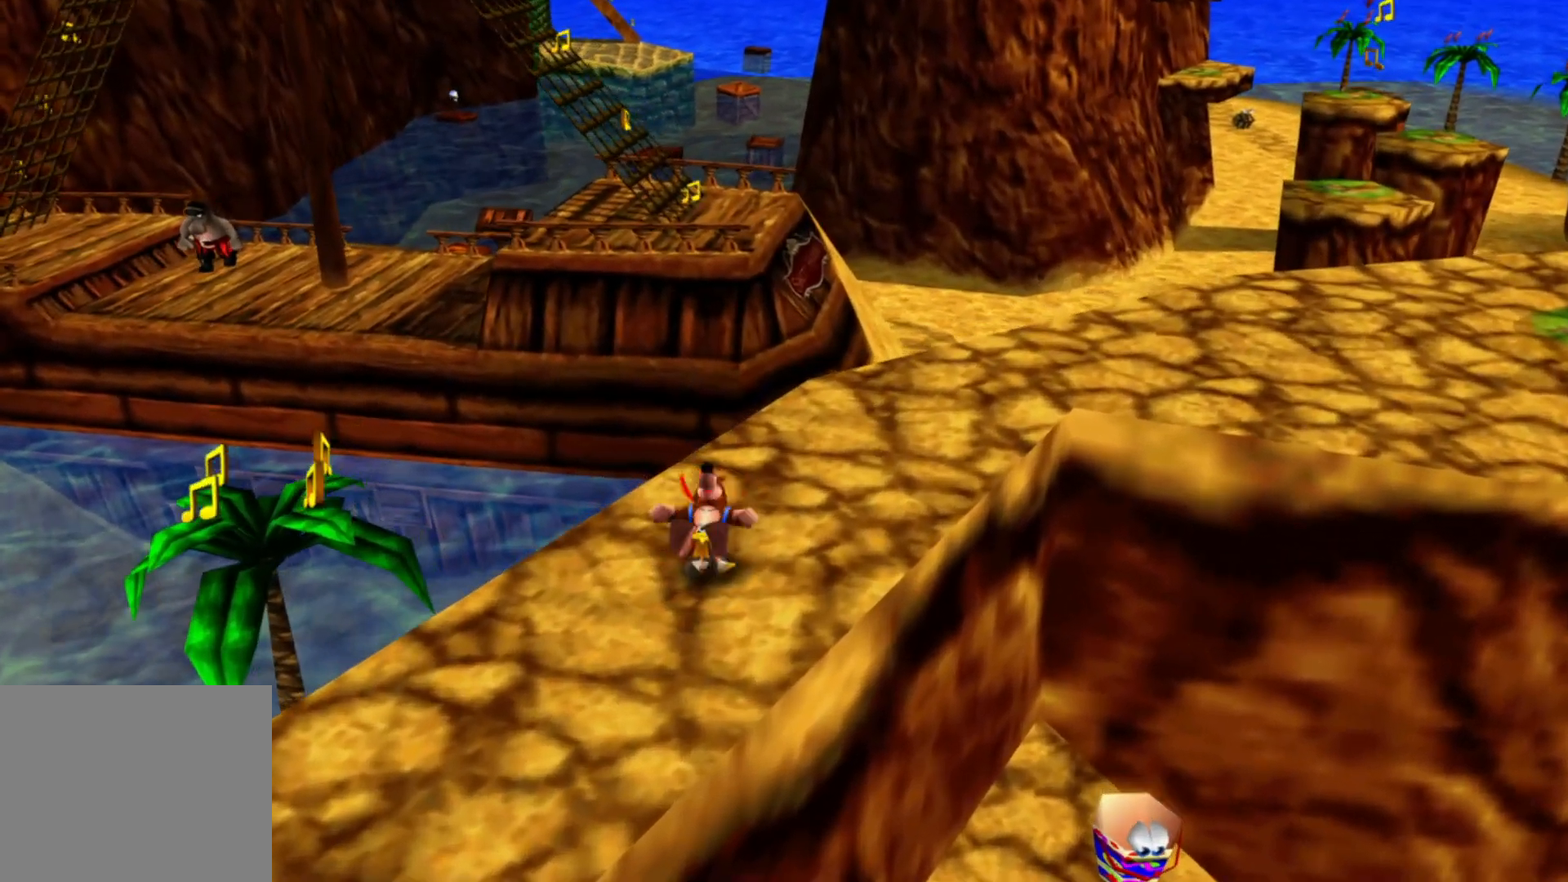
{"buttons": [], "left_stick": "up-left", "right_stick": "center", "events": [[250, "A", "down"], [433, "A", "up"]]}
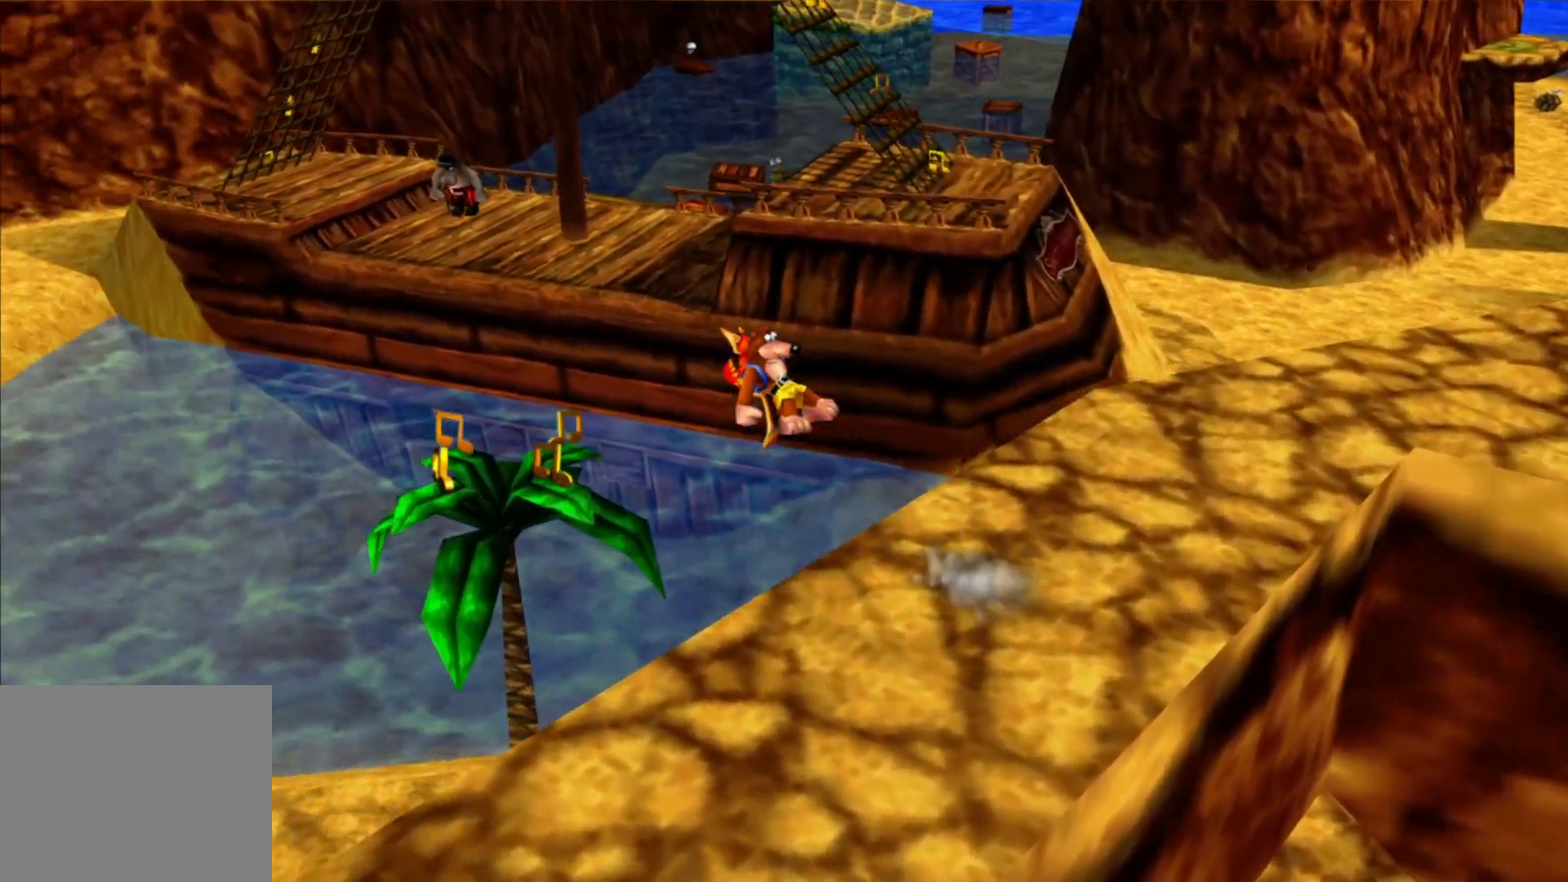
{"buttons": [], "left_stick": "up", "right_stick": "center", "events": [[250, "left_stick", "up"], [400, "A", "down"], [500, "A", "up"]]}
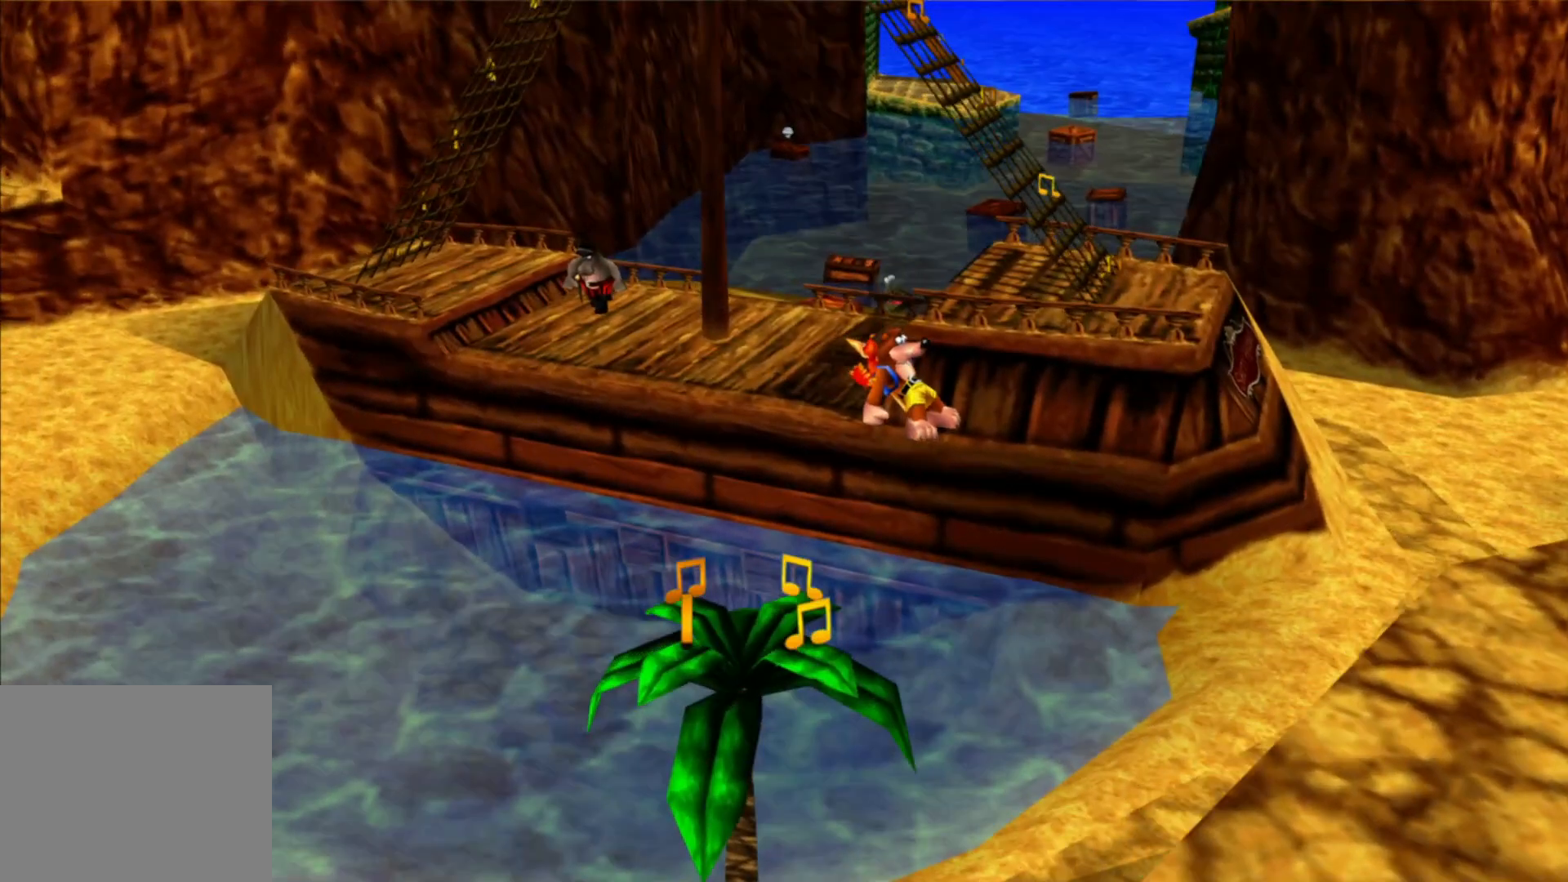
{"buttons": [], "left_stick": "down", "right_stick": "down-right", "events": [[333, "left_stick", "left"], [433, "left_stick", "down"], [500, "right_stick", "down-right"]]}
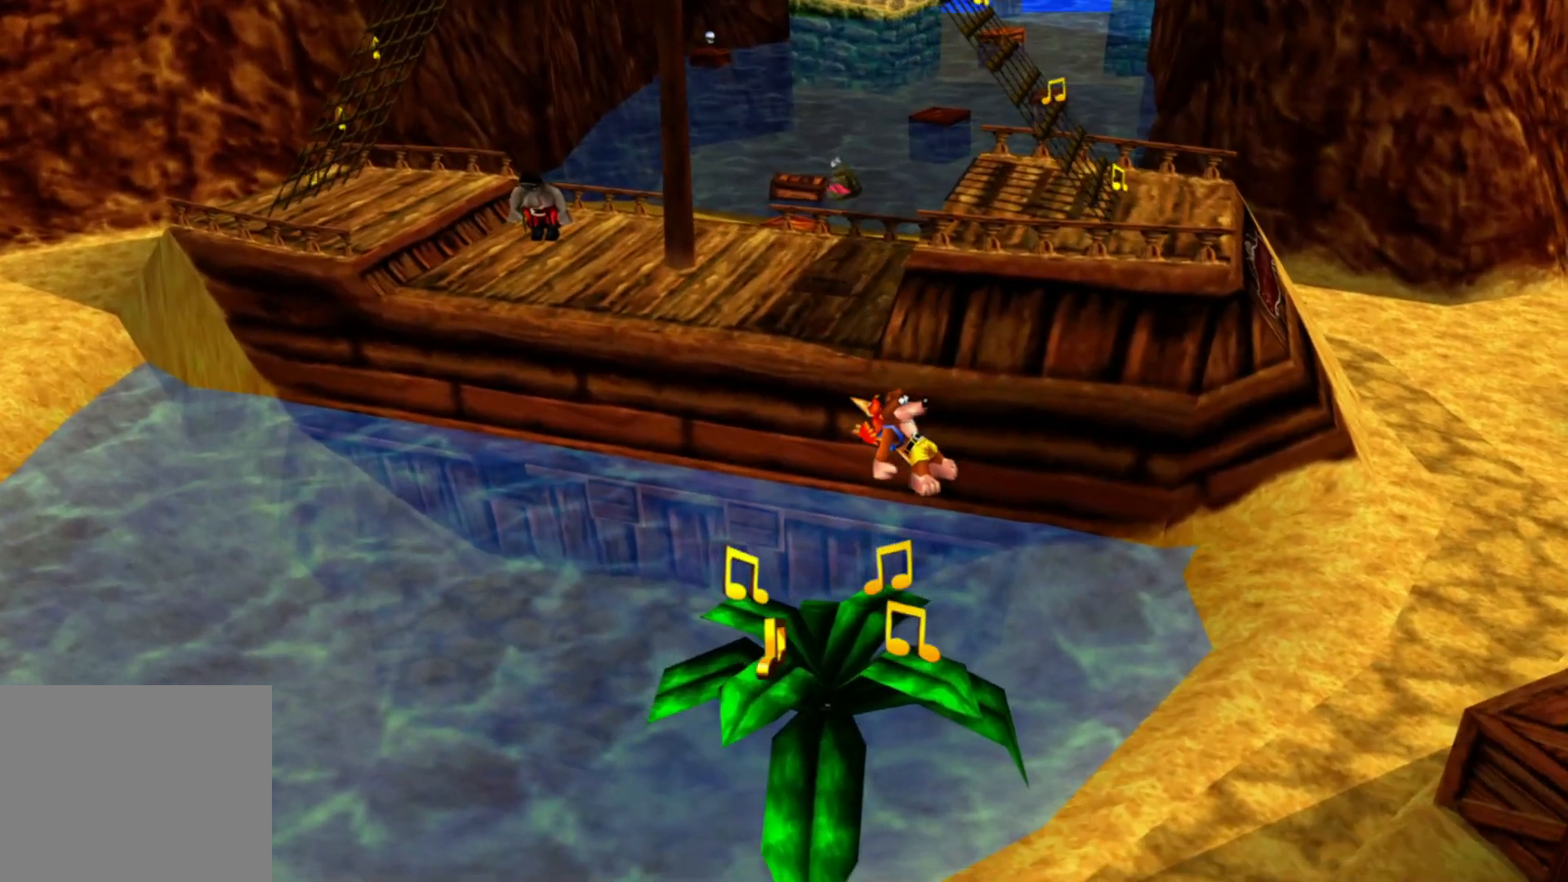
{"buttons": [], "left_stick": "down", "right_stick": "down-right", "events": [[233, "left_stick", "center"], [500, "left_stick", "down"]]}
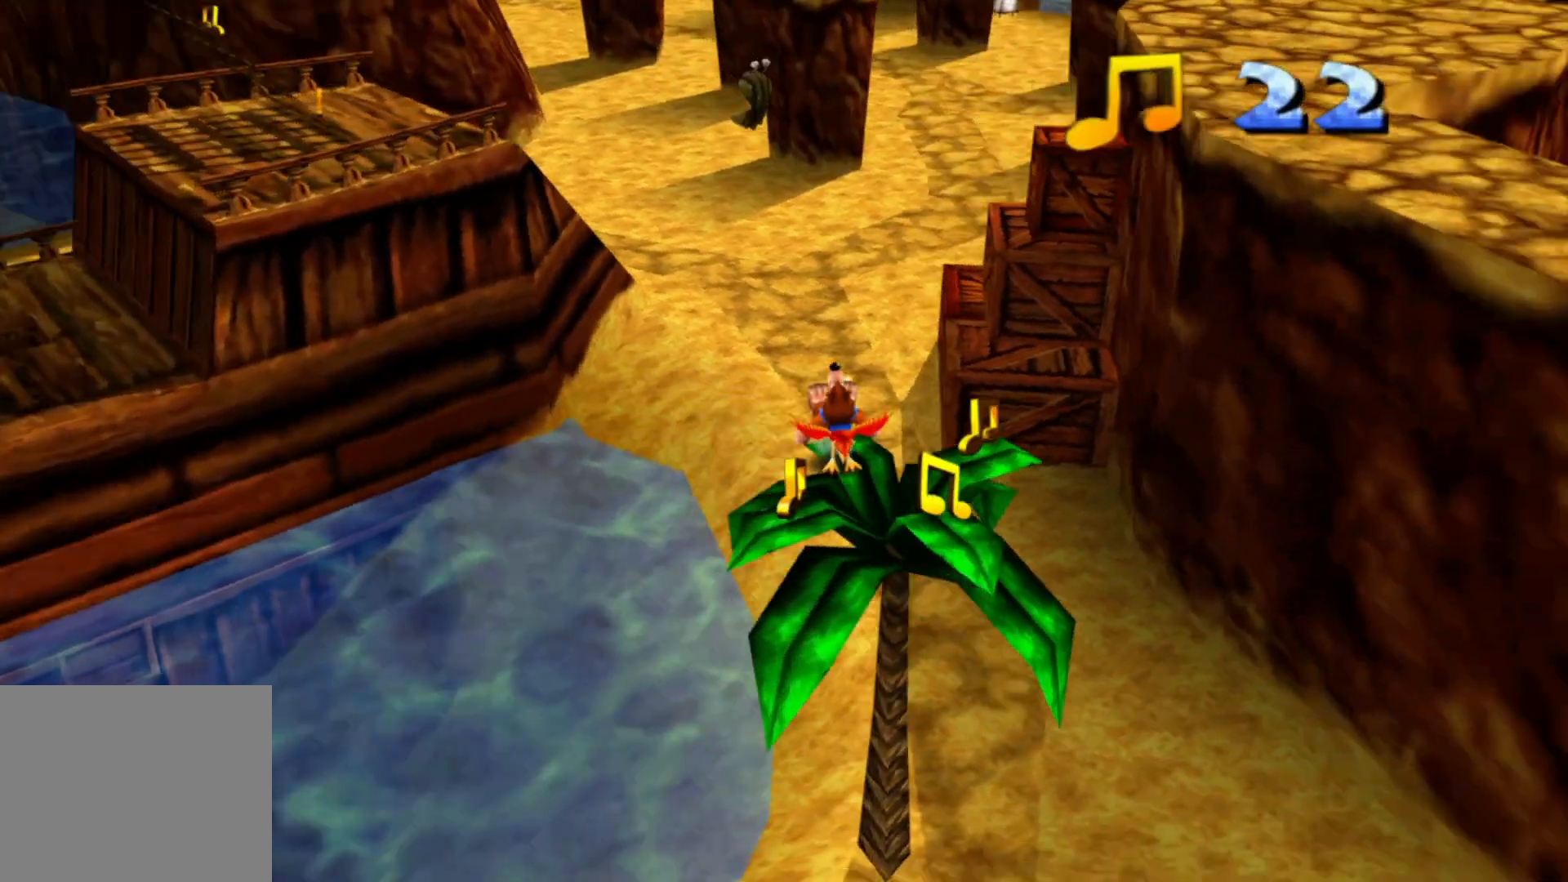
{"buttons": [], "left_stick": "up-right", "right_stick": "center", "events": [[150, "right_stick", "center"], [300, "left_stick", "center"], [383, "left_stick", "up-right"]]}
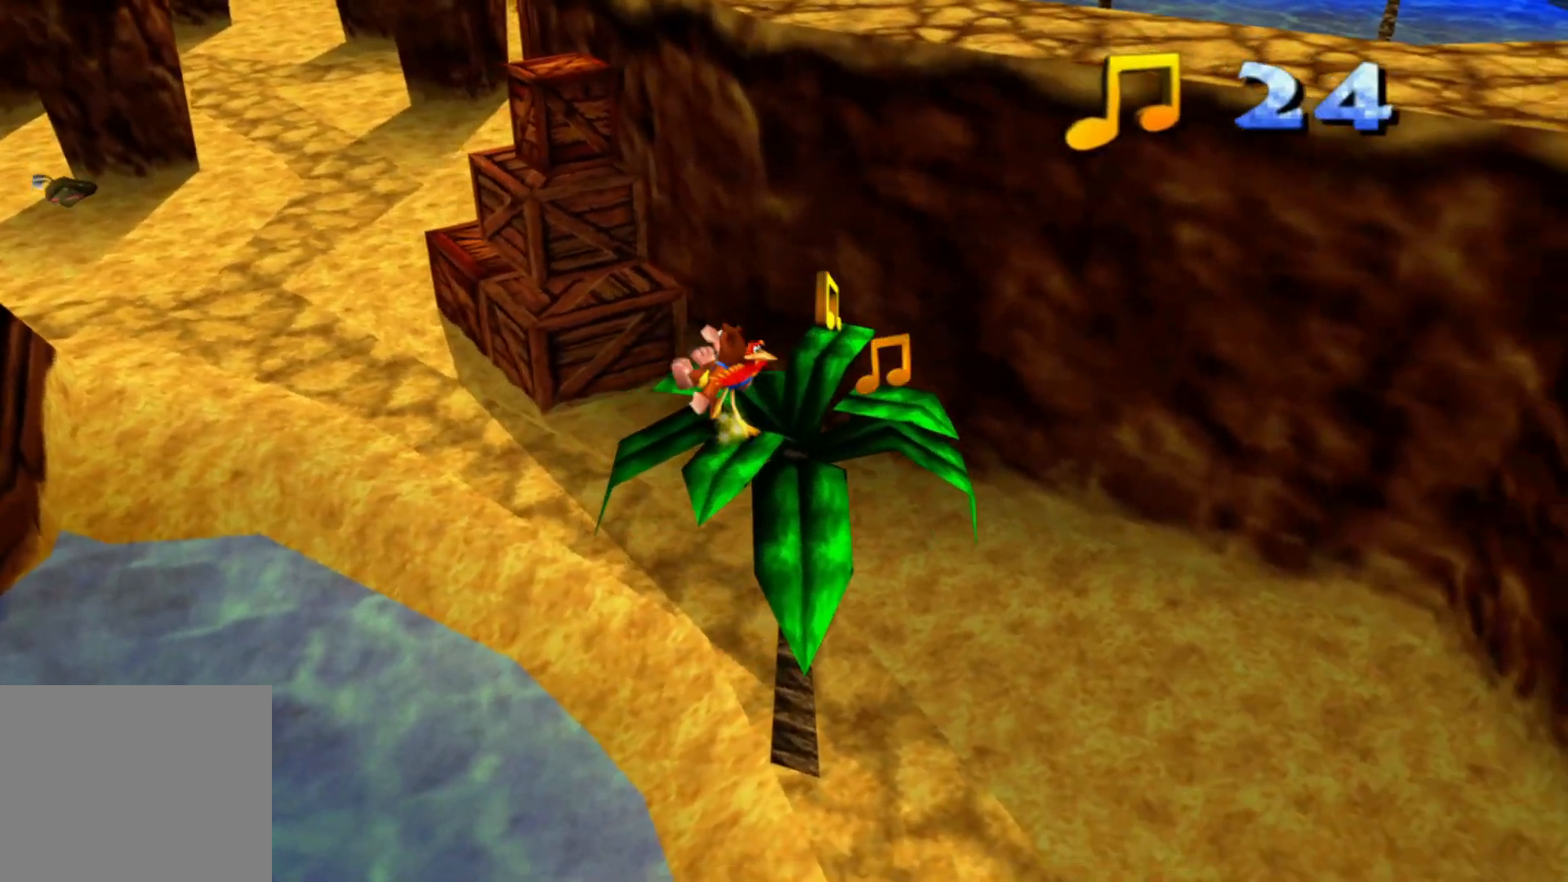
{"buttons": [], "left_stick": "center", "right_stick": "center", "events": [[33, "left_stick", "center"], [200, "left_stick", "right"], [333, "left_stick", "center"]]}
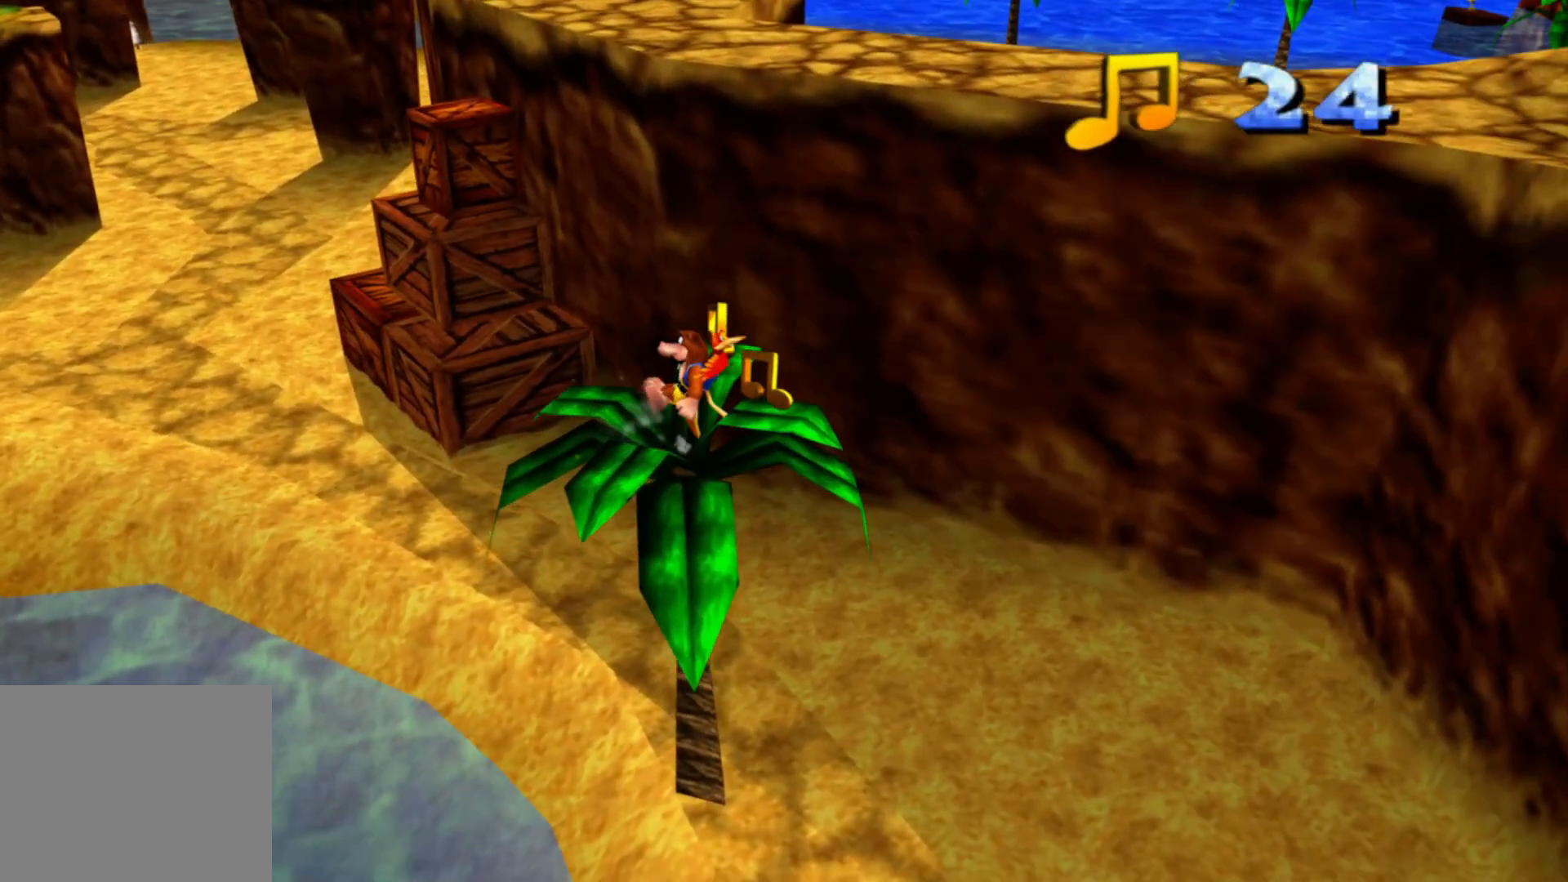
{"buttons": [], "left_stick": "center", "right_stick": "center", "events": [[250, "left_stick", "right"], [350, "left_stick", "center"]]}
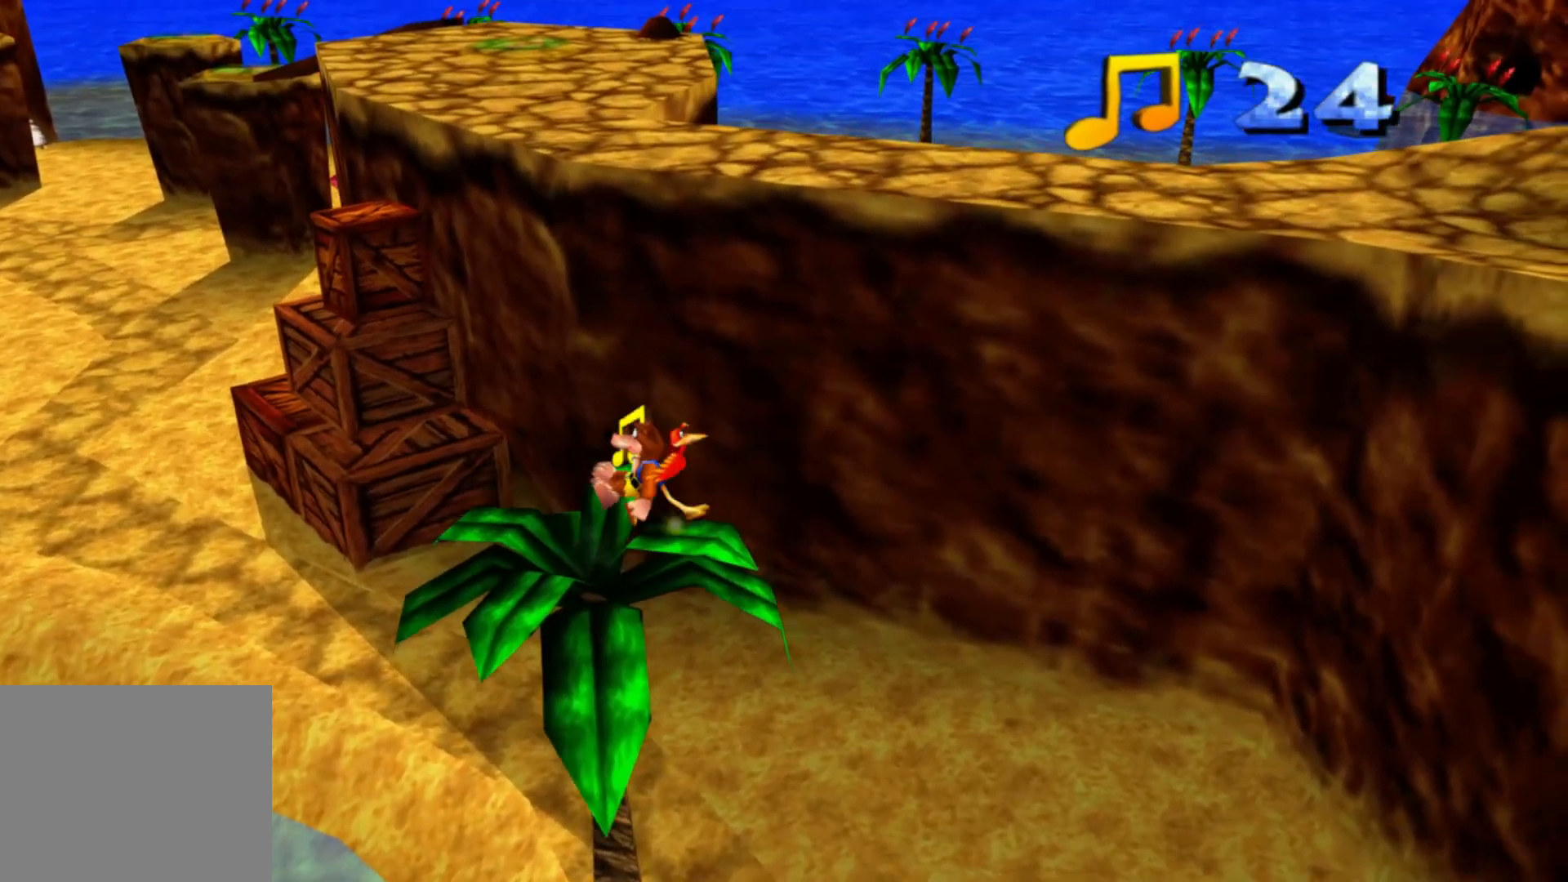
{"buttons": [], "left_stick": "center", "right_stick": "center", "events": [[233, "left_stick", "up-left"], [350, "left_stick", "center"]]}
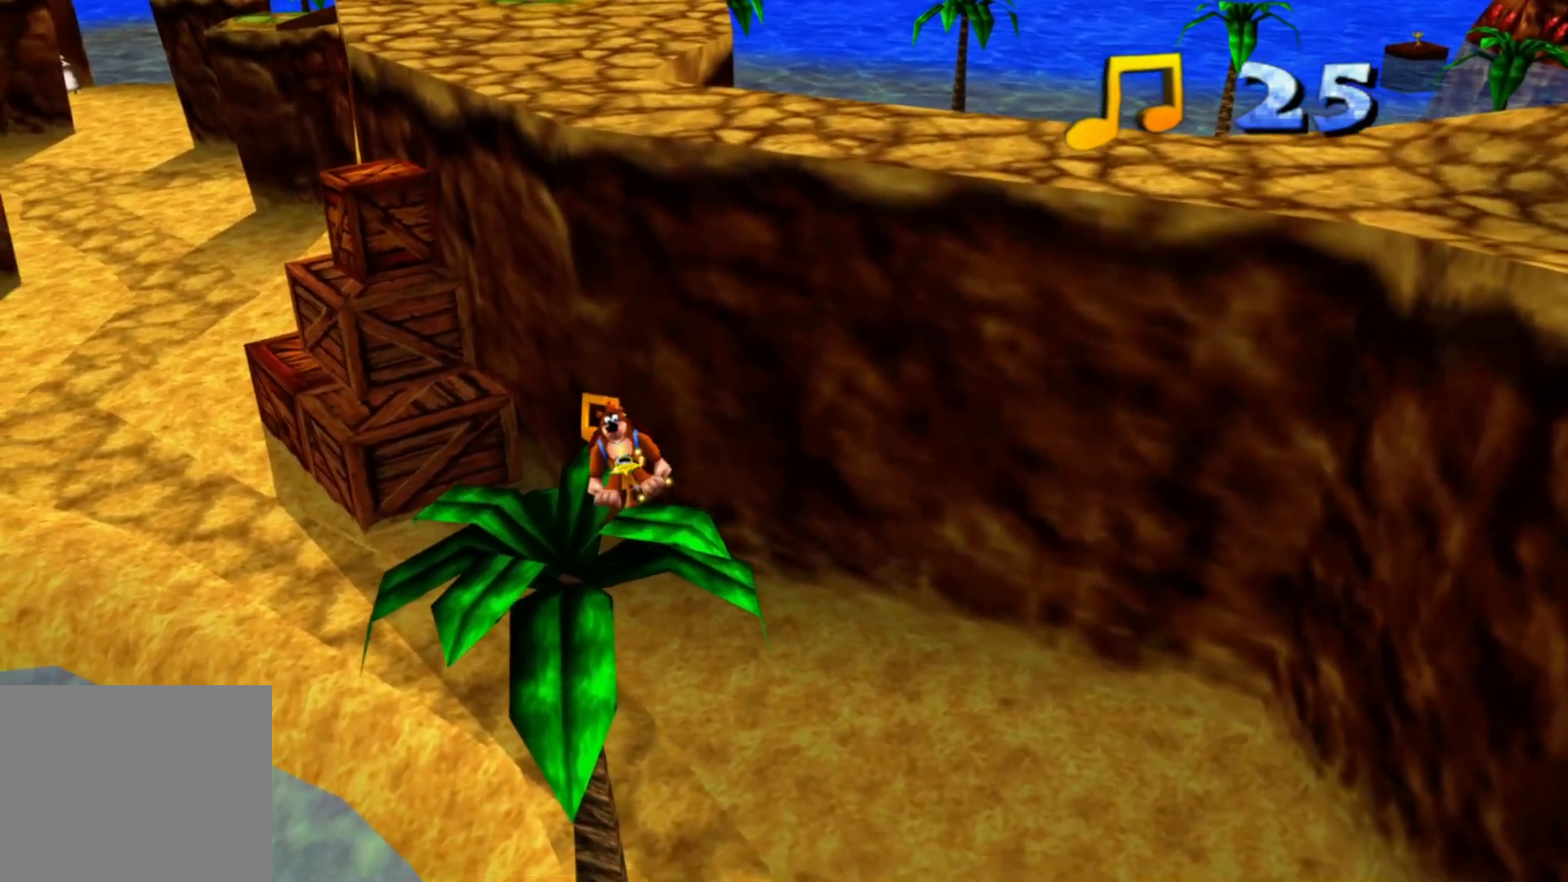
{"buttons": [], "left_stick": "up-right", "right_stick": "center", "events": [[200, "left_stick", "up"], [333, "left_stick", "center"], [500, "left_stick", "up-right"]]}
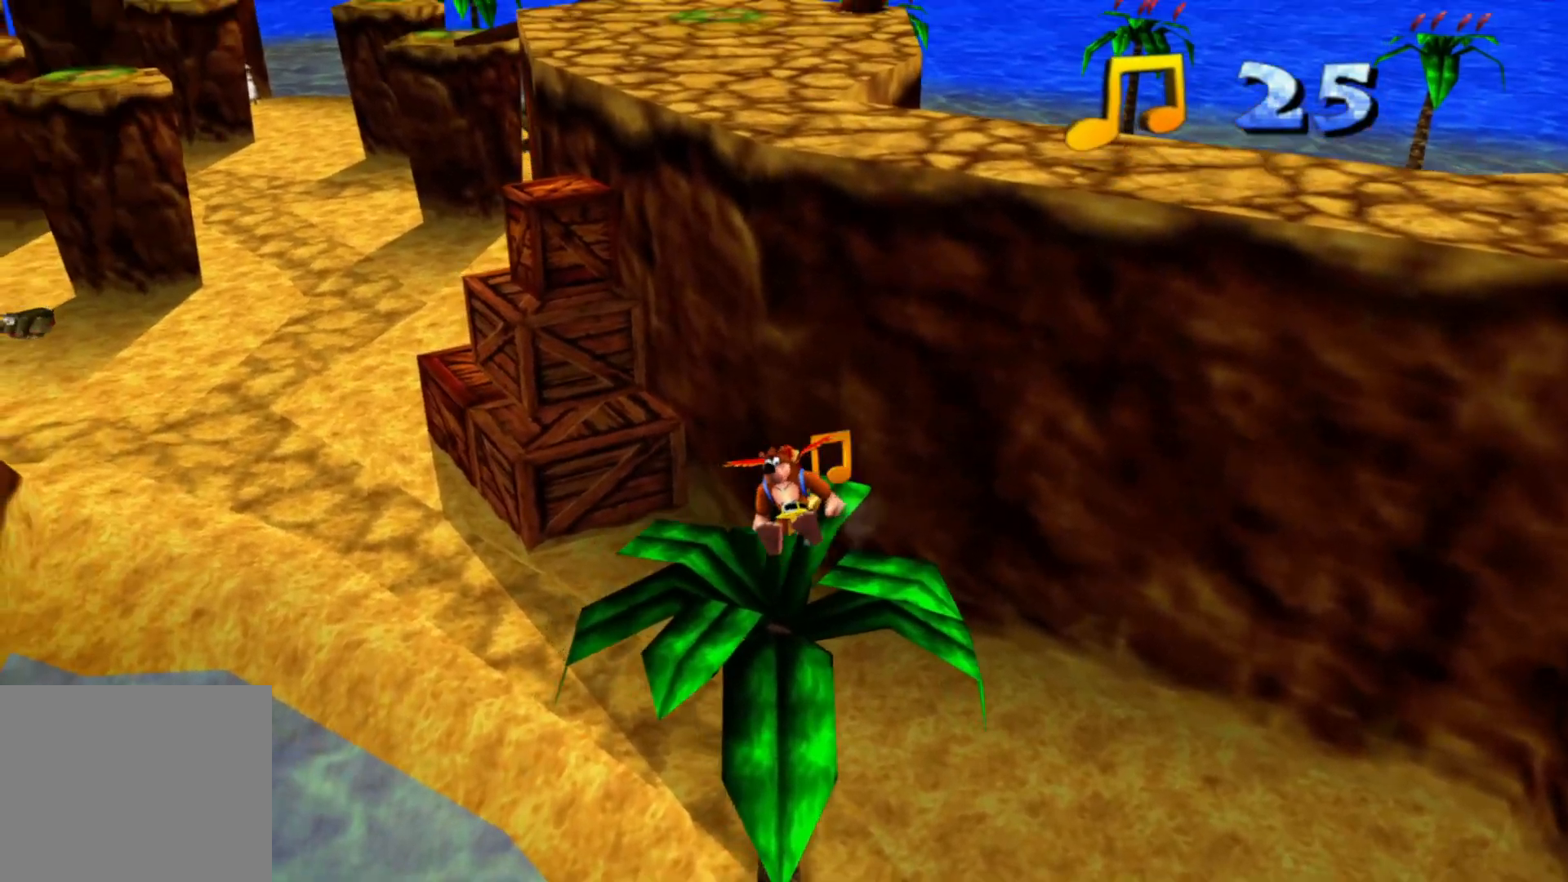
{"buttons": [], "left_stick": "up-right", "right_stick": "center"}
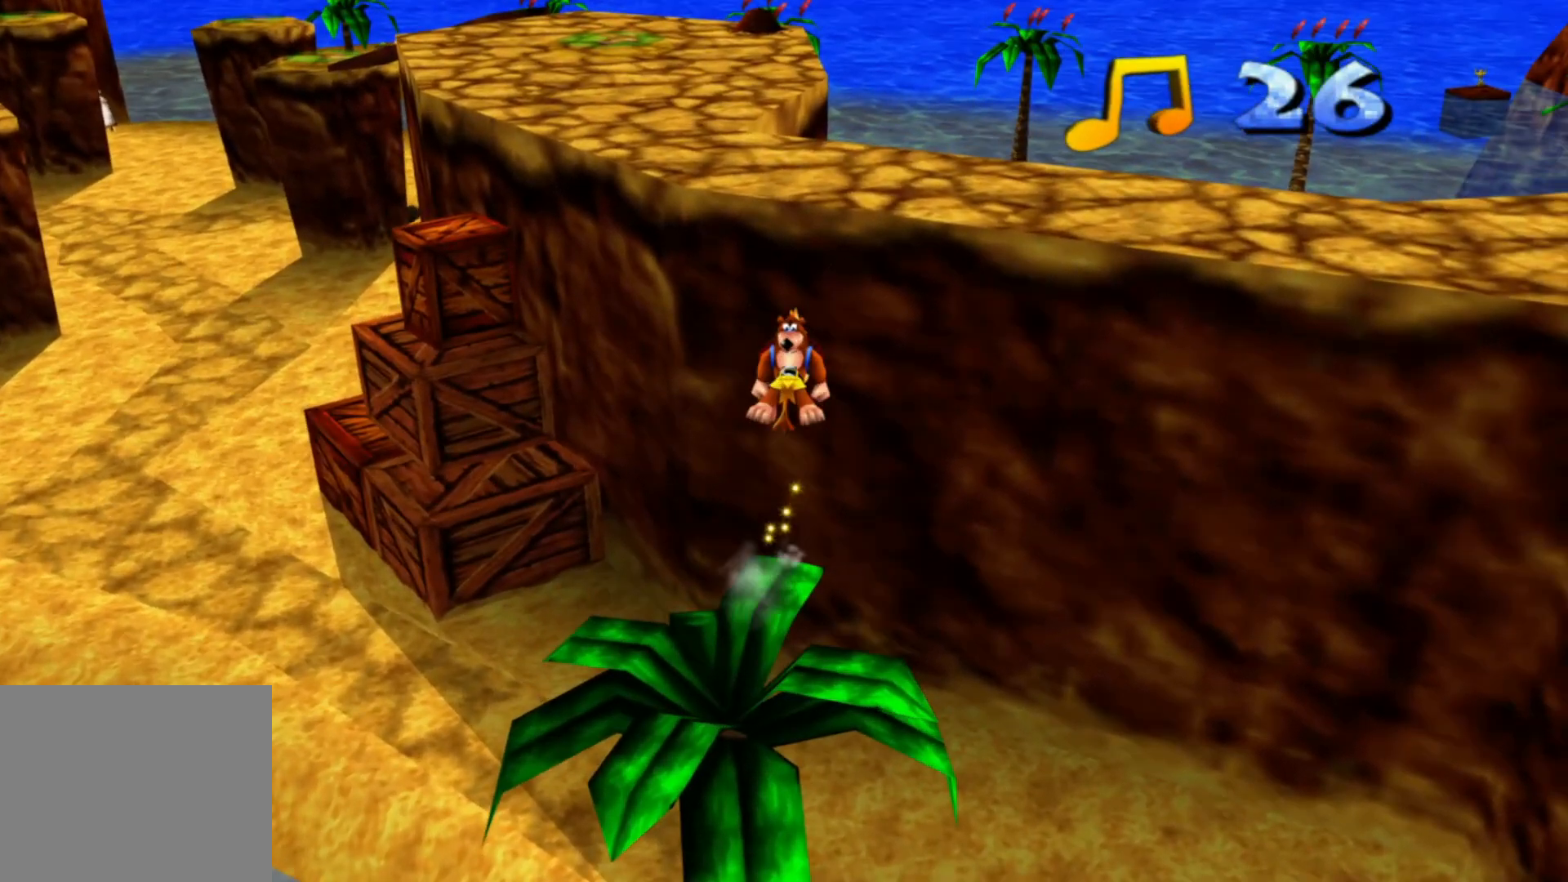
{"buttons": [], "left_stick": "up-right", "right_stick": "center"}
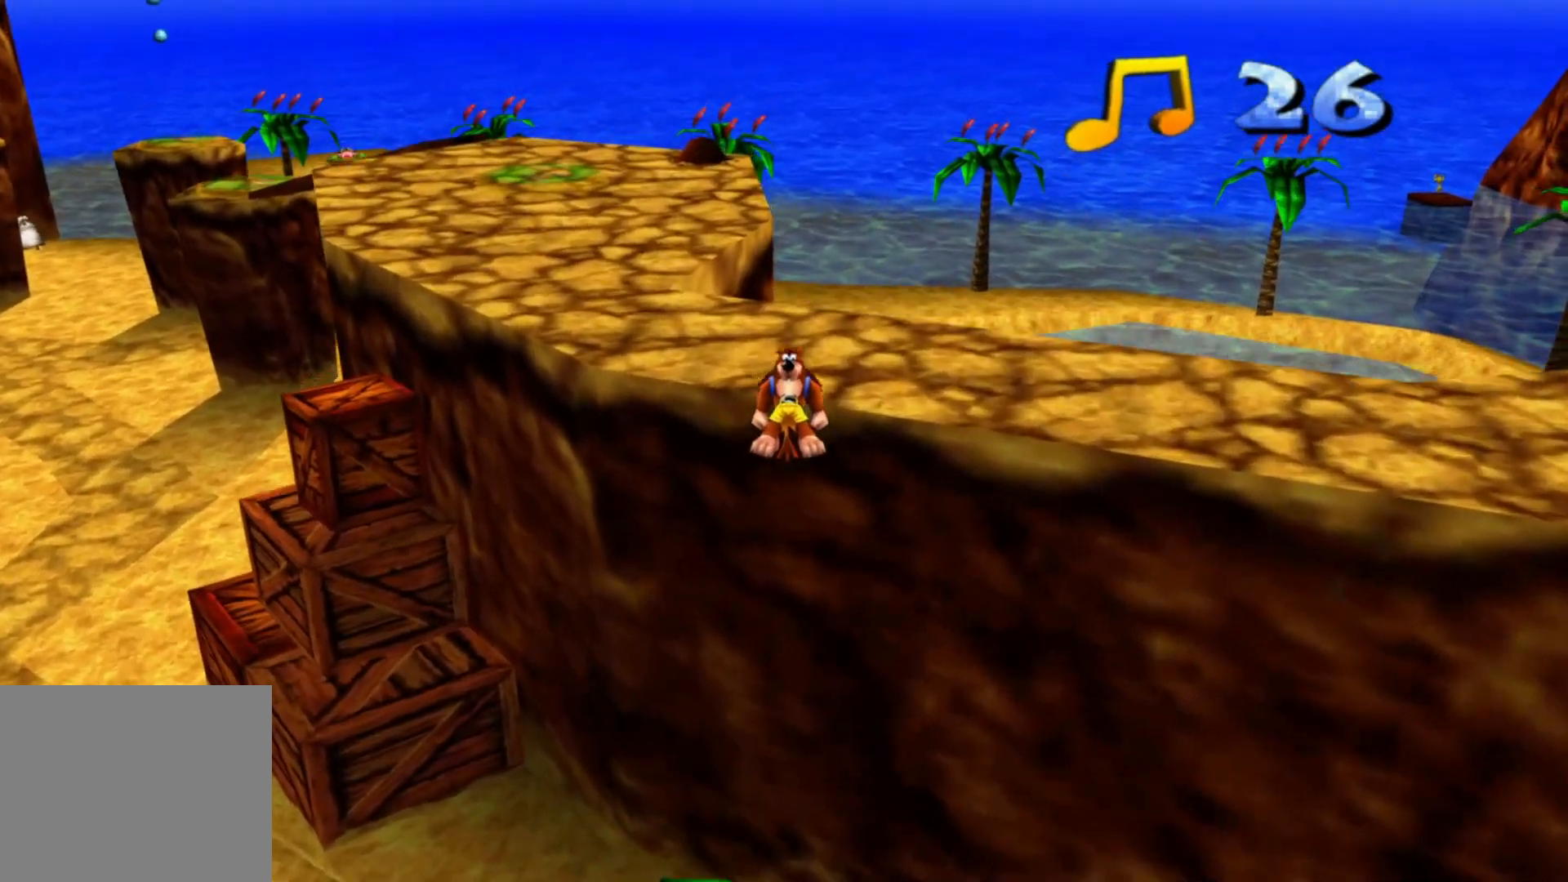
{"buttons": ["A"], "left_stick": "left", "right_stick": "center"}
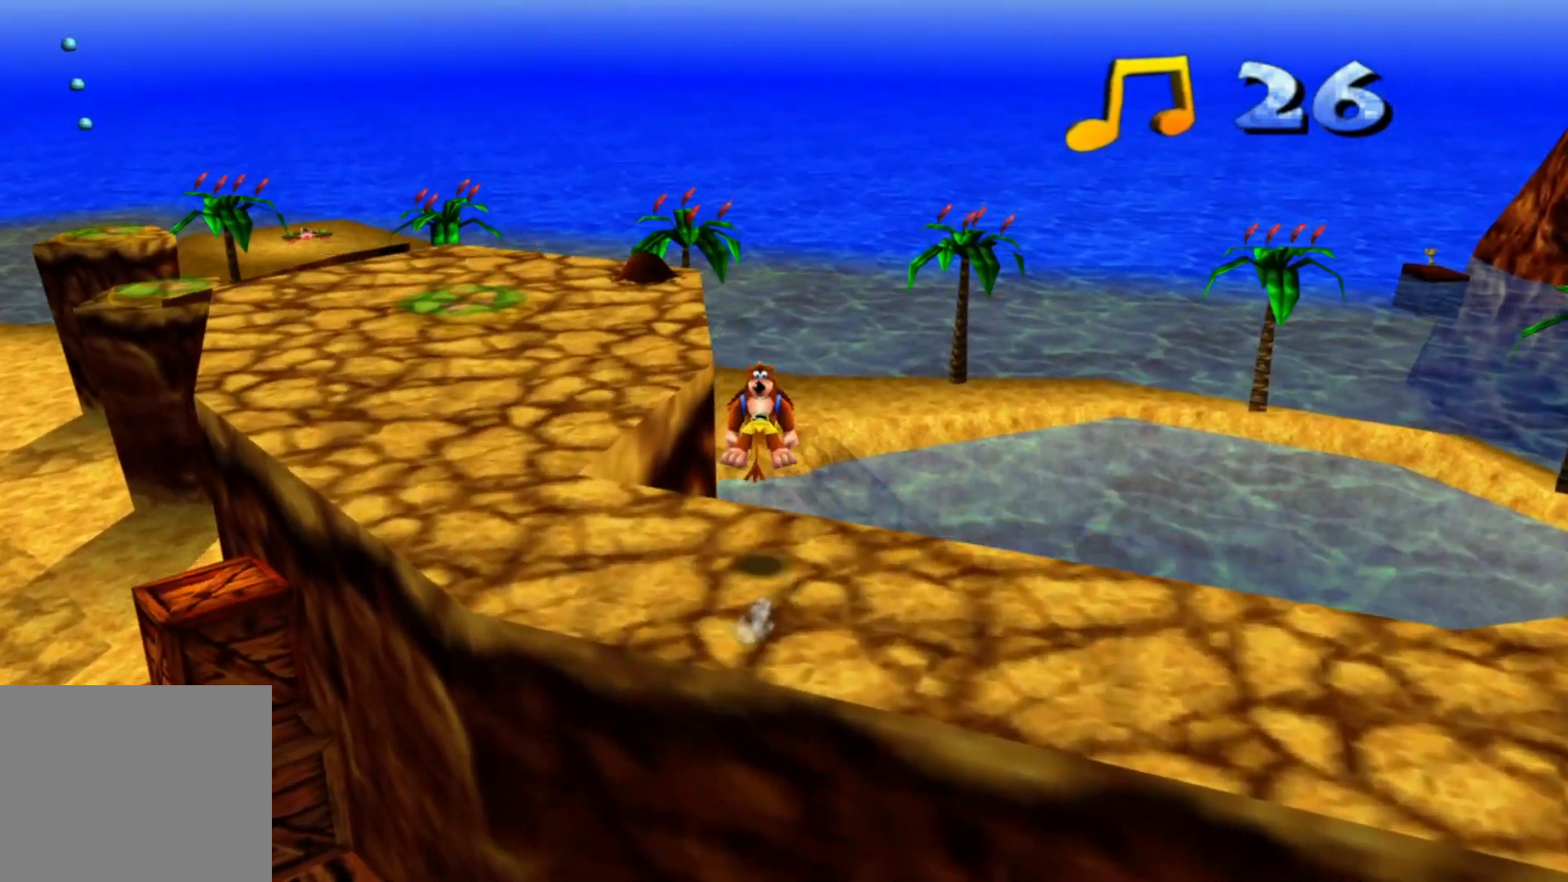
{"buttons": [], "left_stick": "down-left", "right_stick": "down-right", "events": [[100, "A", "up"], [200, "L2", "down"], [250, "L2", "up"], [250, "left_stick", "down-left"], [333, "right_stick", "down-right"]]}
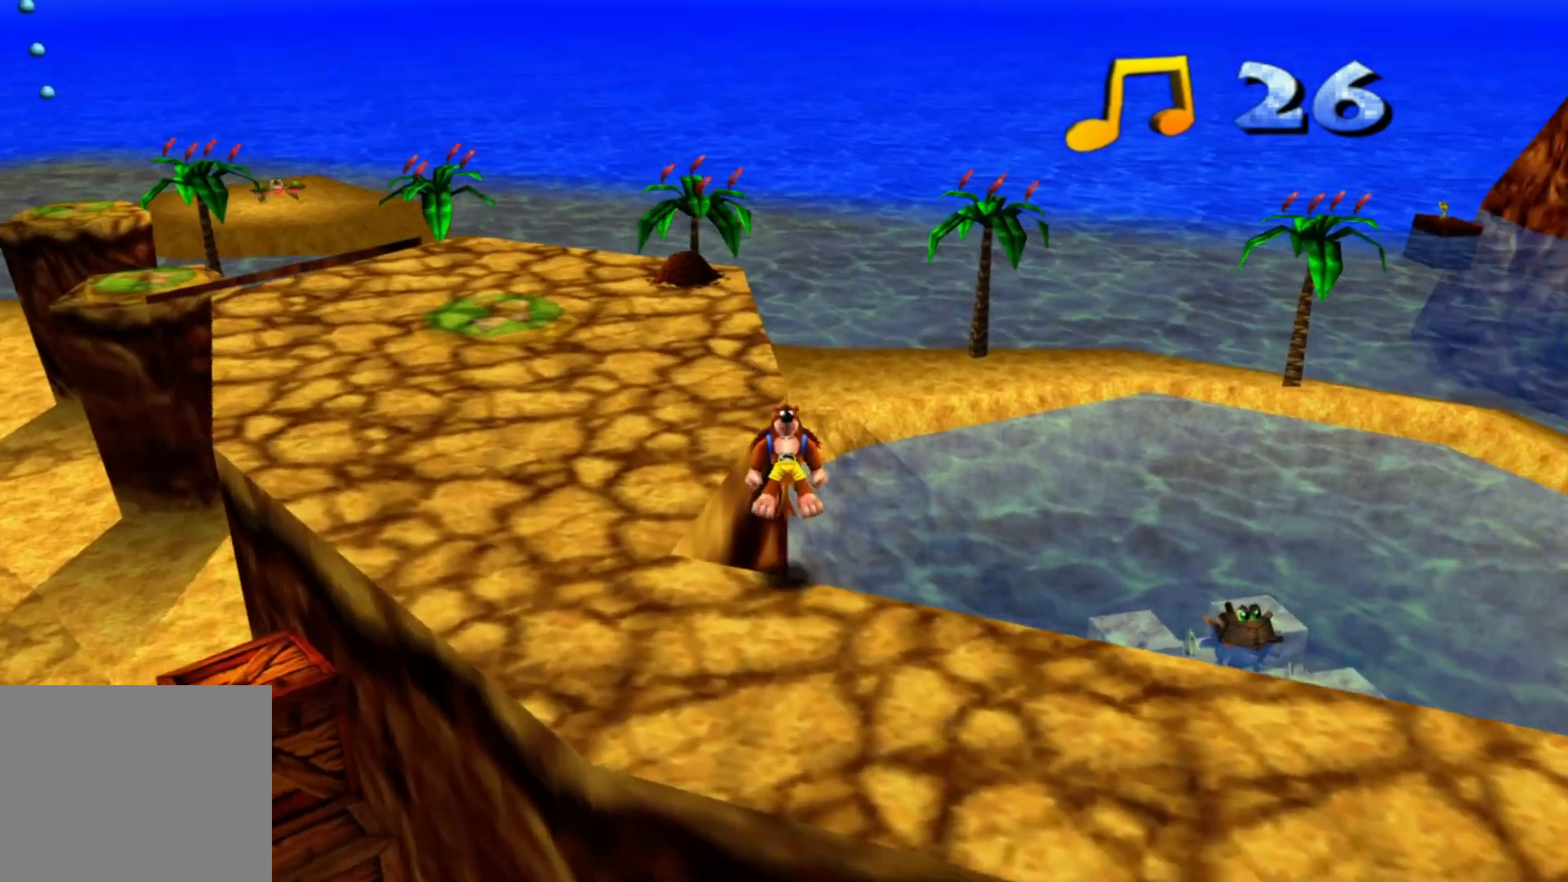
{"buttons": [], "left_stick": "center", "right_stick": "center", "events": [[117, "left_stick", "down"], [150, "L2", "down"], [200, "L2", "up"], [350, "left_stick", "center"], [450, "right_stick", "center"]]}
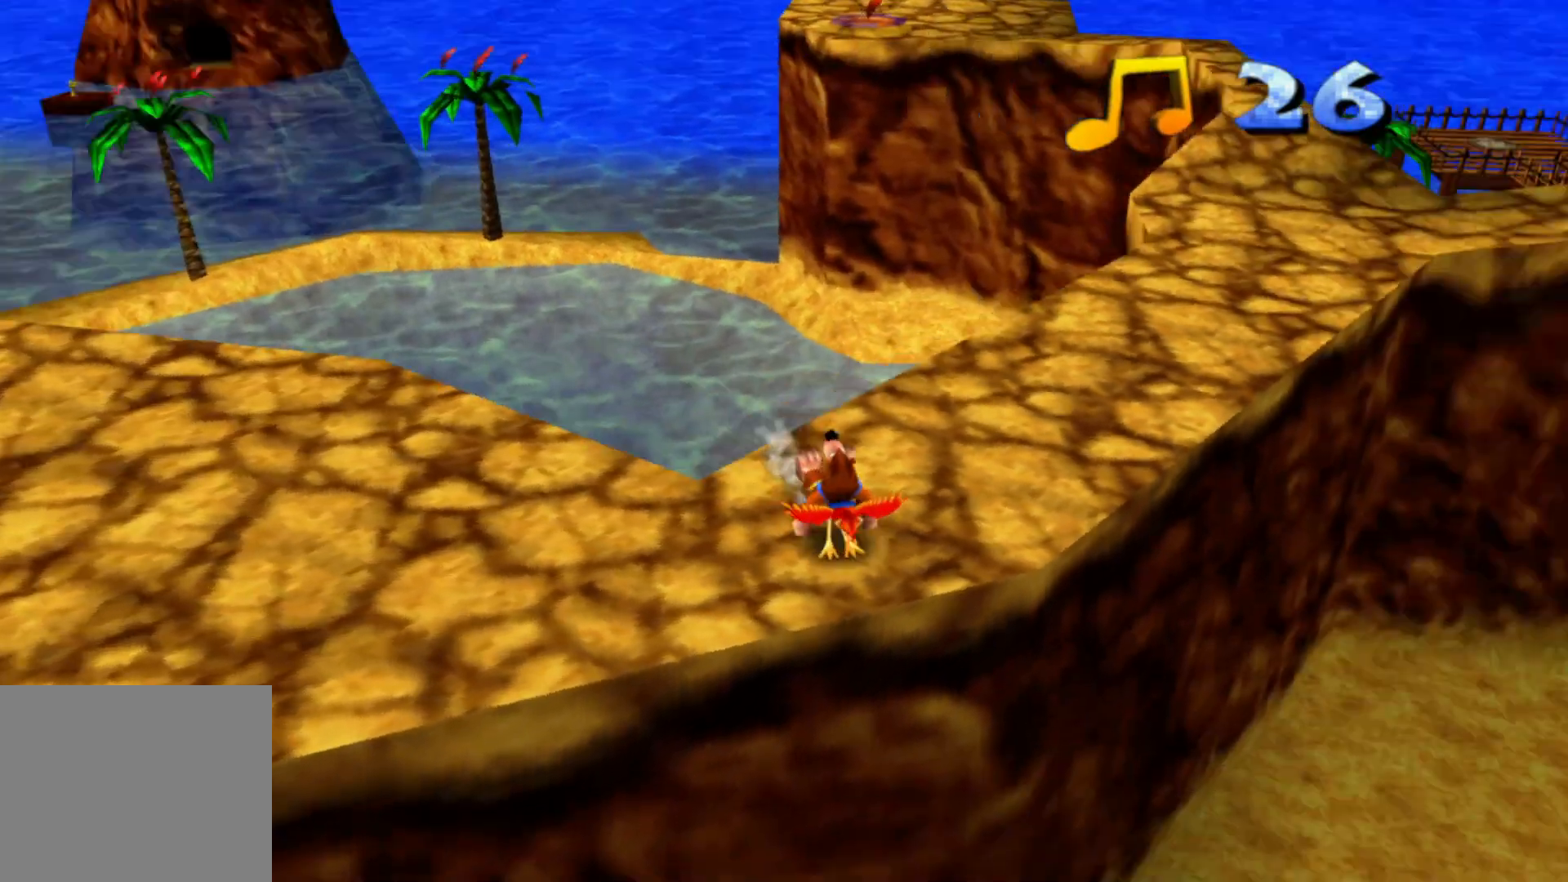
{"buttons": [], "left_stick": "up-left", "right_stick": "center", "events": [[50, "right_stick", "right"], [150, "left_stick", "up"], [400, "left_stick", "center"], [483, "left_stick", "up-left"], [500, "right_stick", "center"]]}
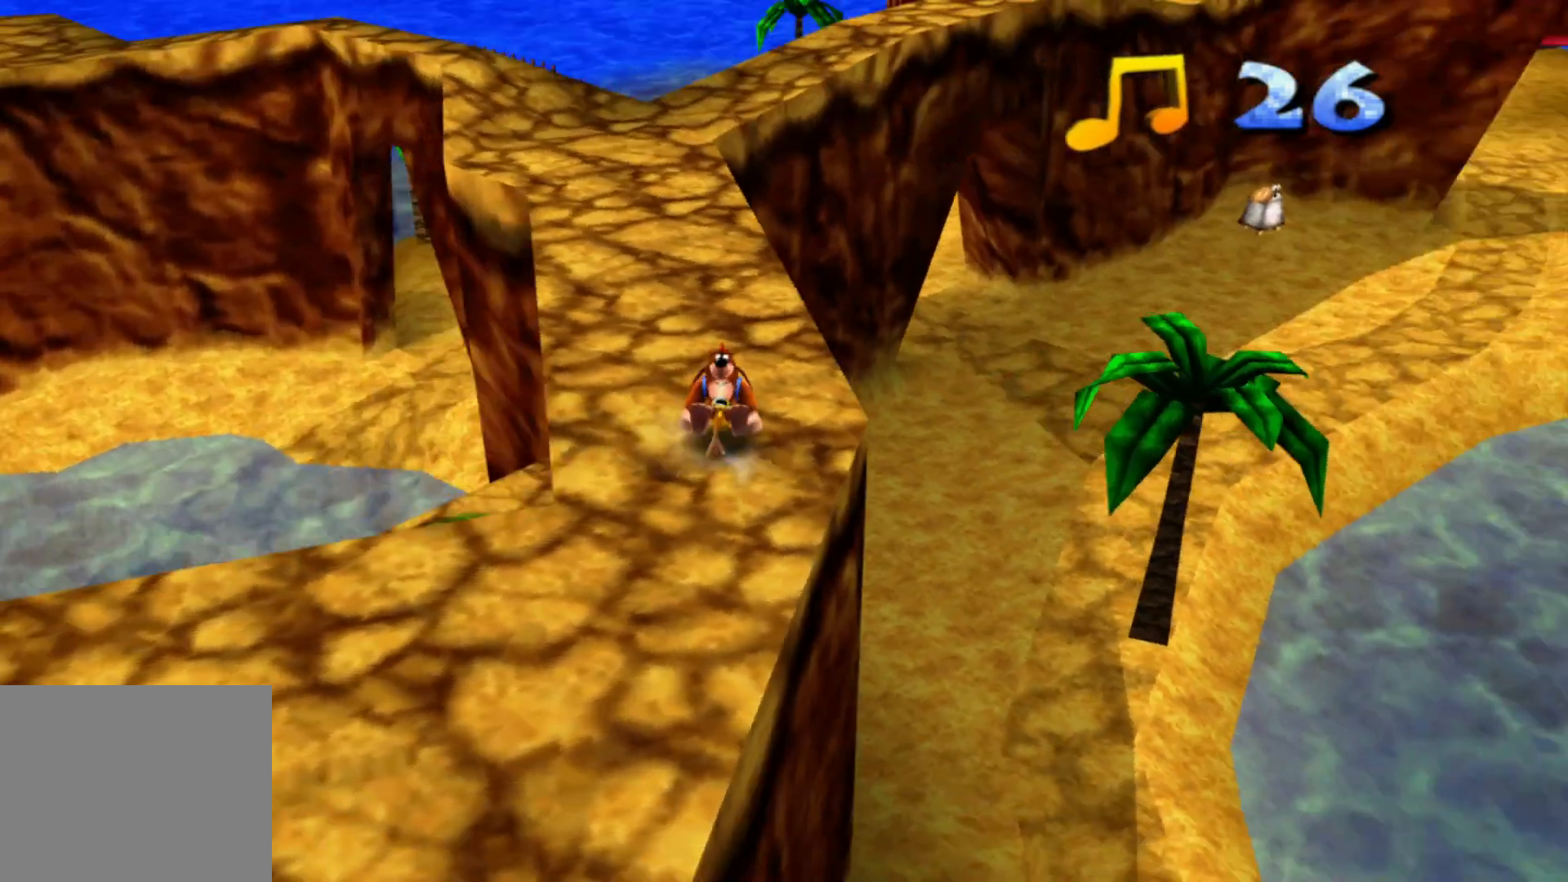
{"buttons": [], "left_stick": "left", "right_stick": "center", "events": [[450, "left_stick", "left"]]}
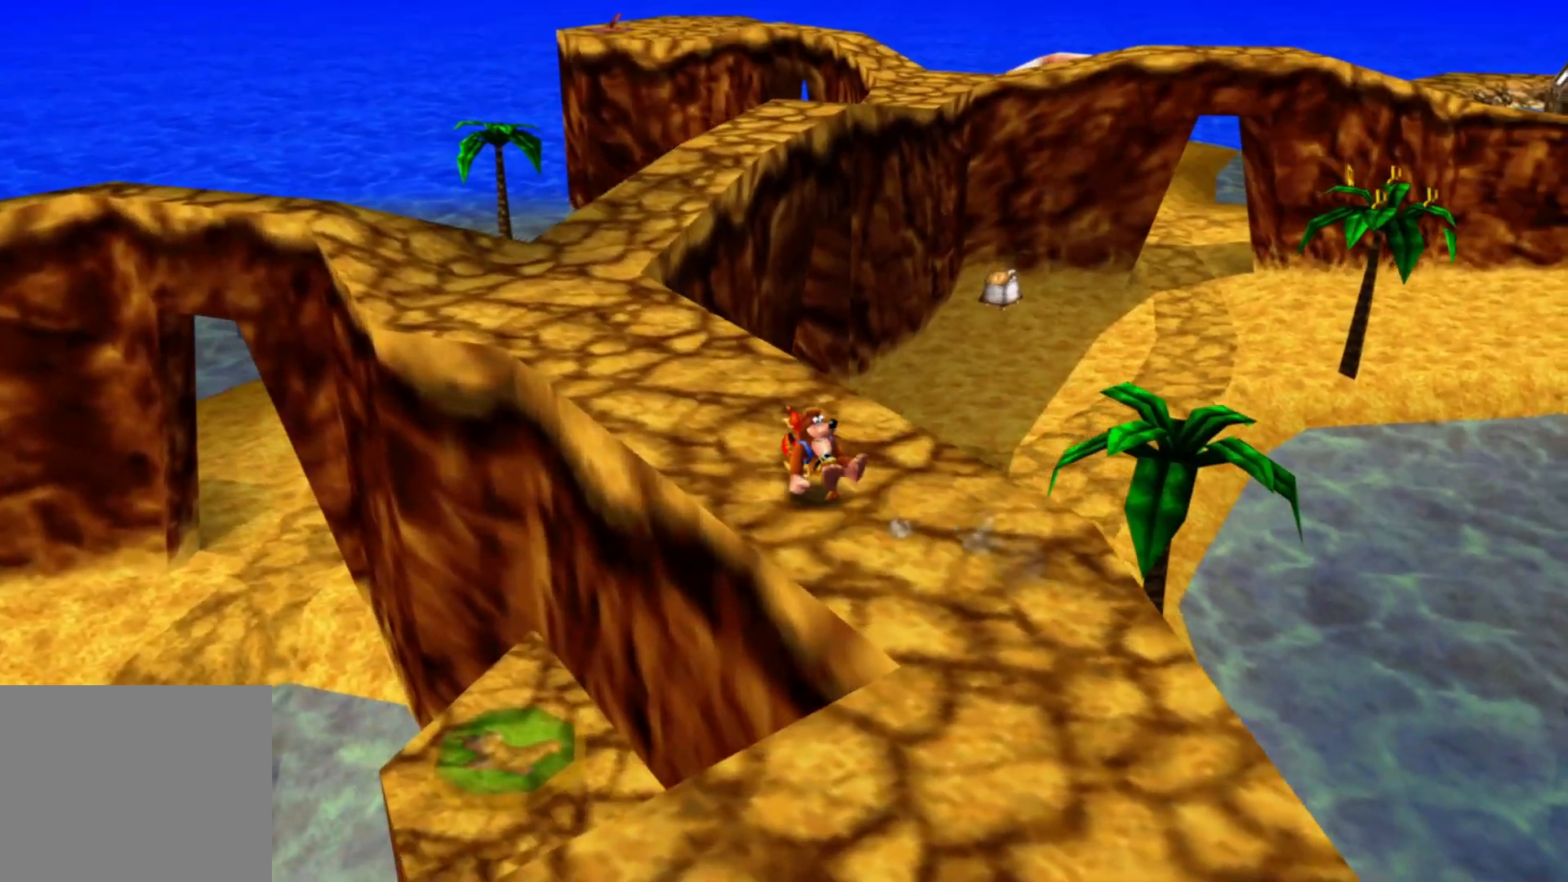
{"buttons": [], "left_stick": "left", "right_stick": "center"}
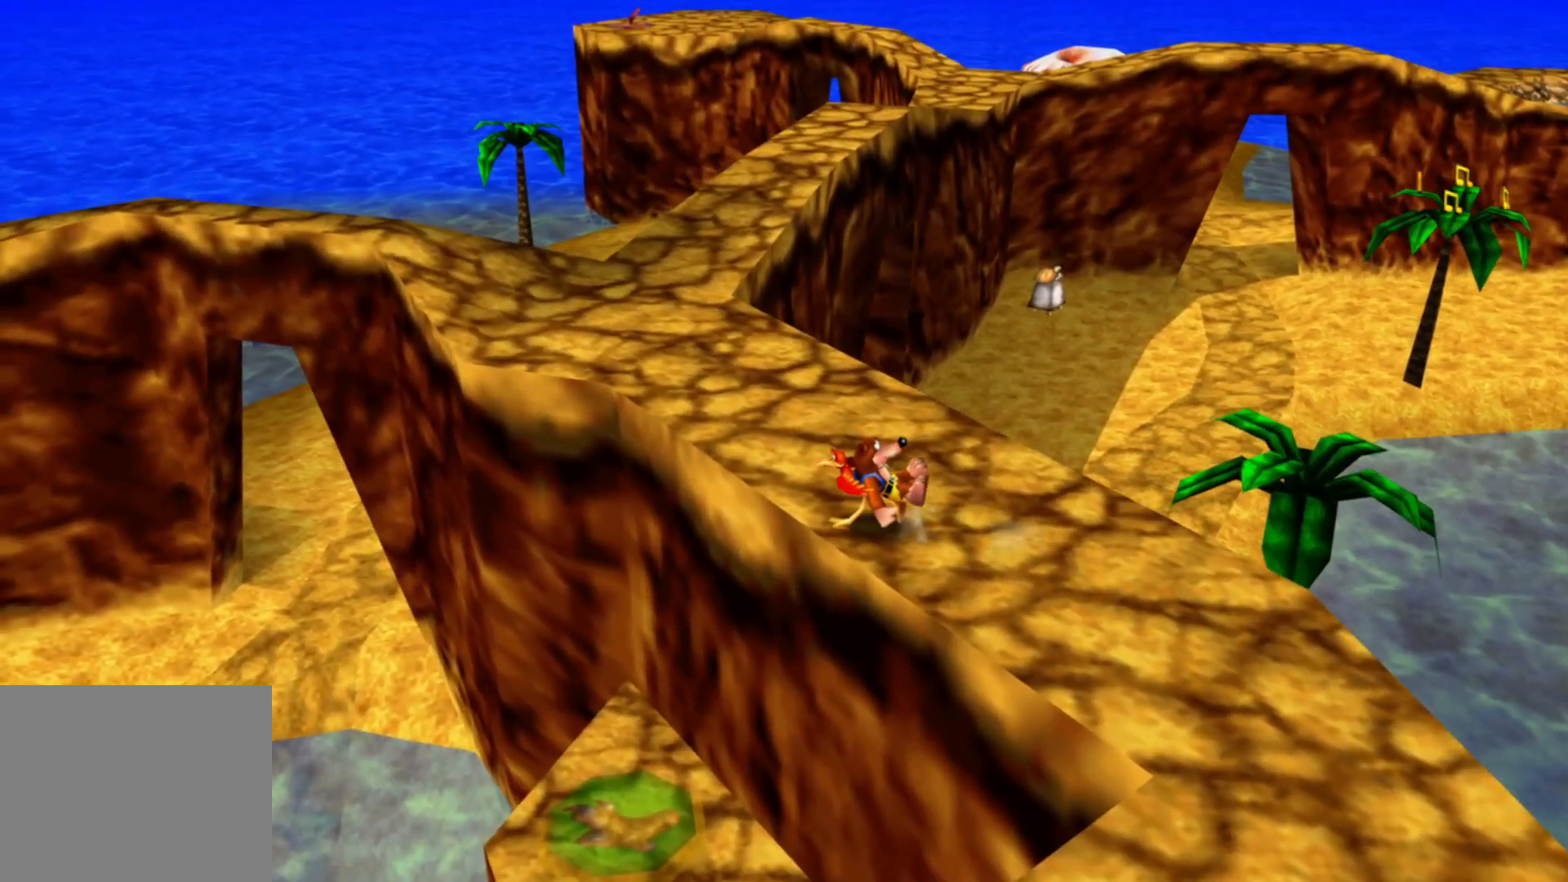
{"buttons": [], "left_stick": "up-left", "right_stick": "right", "events": [[100, "left_stick", "center"], [400, "left_stick", "up"], [450, "right_stick", "right"], [500, "left_stick", "up-left"]]}
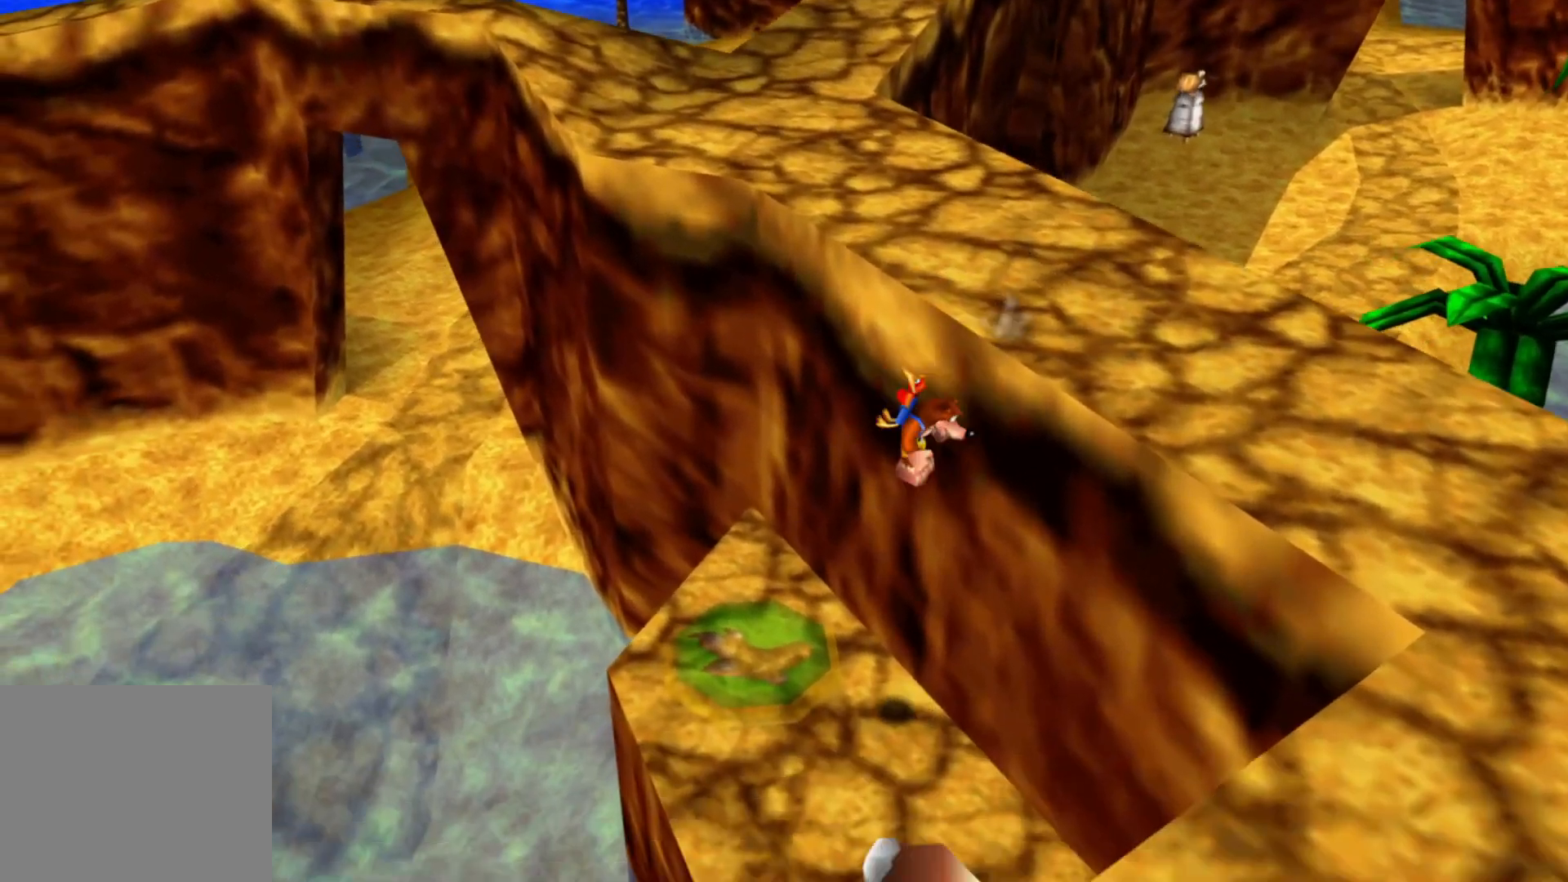
{"buttons": [], "left_stick": "down-right", "right_stick": "center", "events": [[33, "right_stick", "down-right"], [100, "left_stick", "center"], [400, "left_stick", "down-right"], [450, "right_stick", "center"]]}